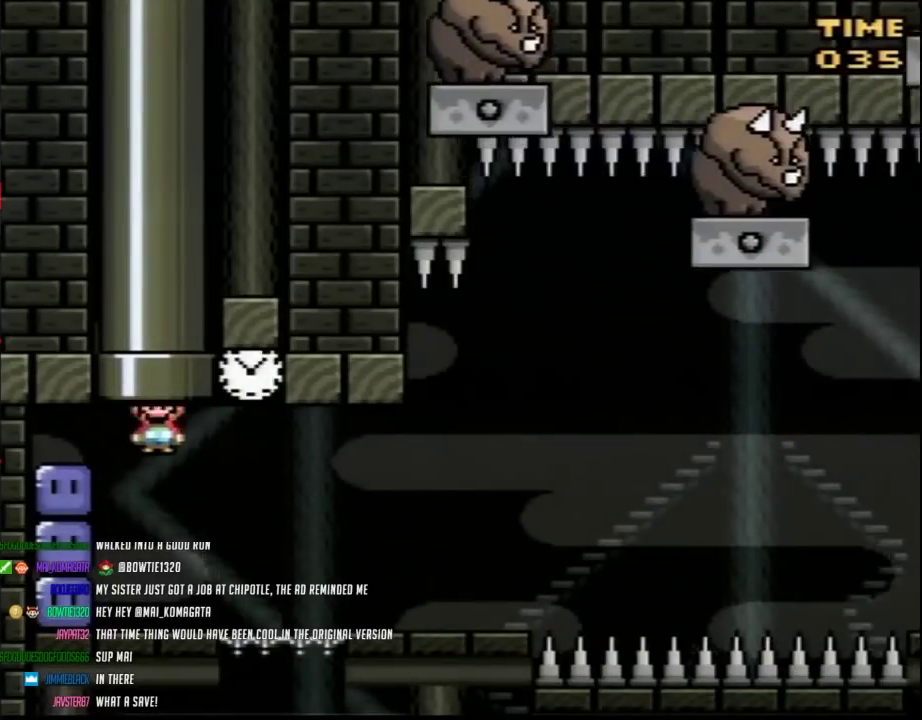
Gameplay with a controller (Nintendo layout); each line is a JSON object with the inputs held at the frame after it. "events" lists button and stick changes between this image and that frame as [ms after this image, input, new state], when the widget could be followed in between. Not read: L3 R3.
{"buttons": ["DPAD_RIGHT"], "events": [[250, "Y", "up"], [400, "Y", "down"], [433, "DPAD_LEFT", "up"], [467, "DPAD_RIGHT", "down"], [467, "Y", "up"]]}
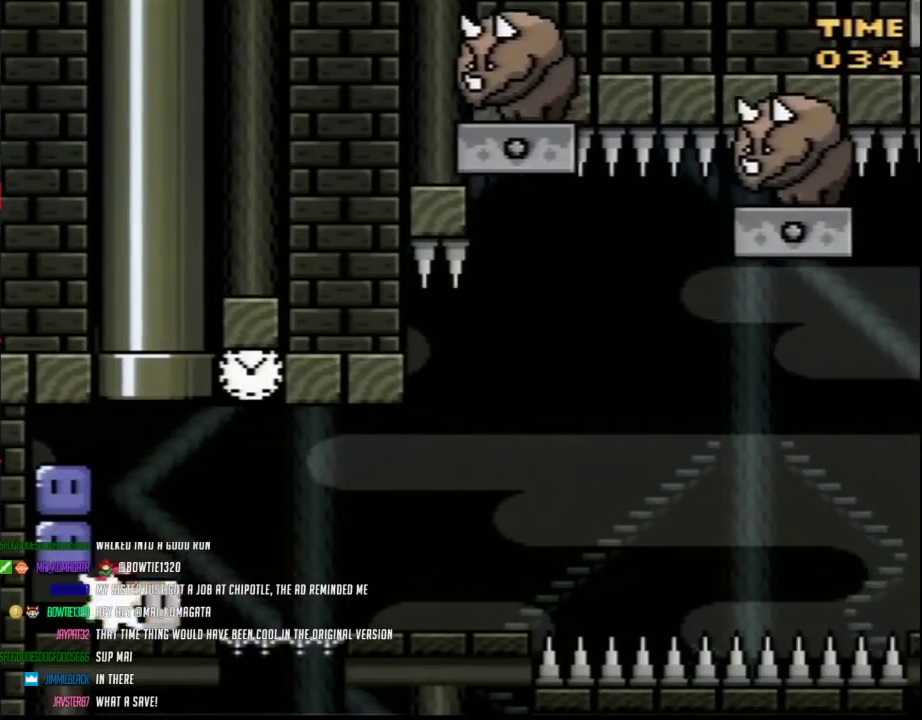
{"buttons": ["B", "Y"], "events": [[33, "Y", "down"], [100, "DPAD_RIGHT", "up"], [250, "DPAD_RIGHT", "down"], [467, "B", "down"], [500, "DPAD_RIGHT", "up"]]}
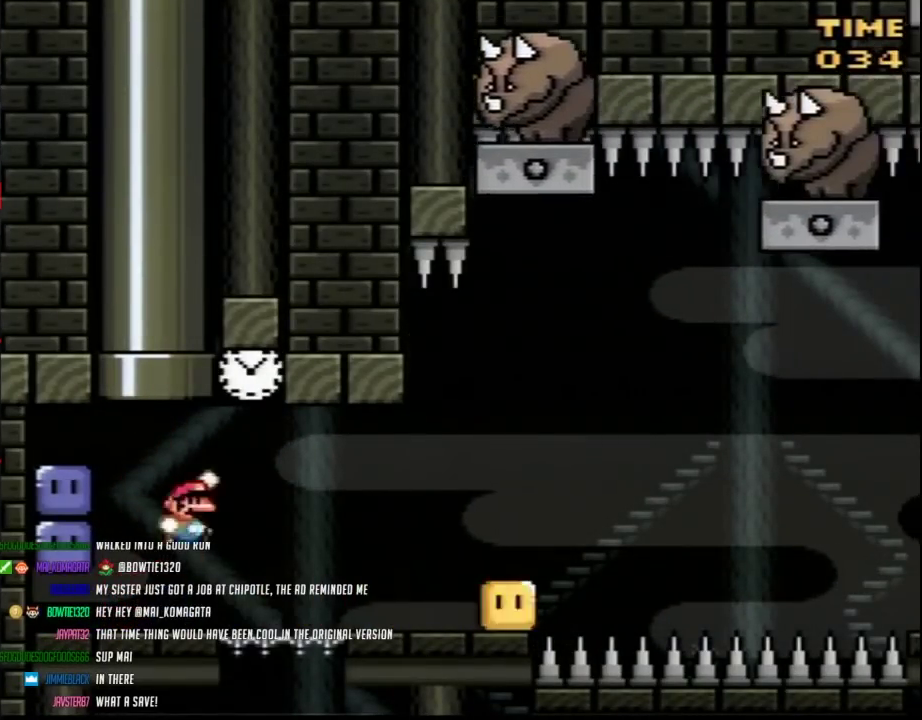
{"buttons": ["A", "Y", "DPAD_RIGHT"], "events": [[150, "B", "up"], [150, "DPAD_RIGHT", "down"], [467, "A", "down"]]}
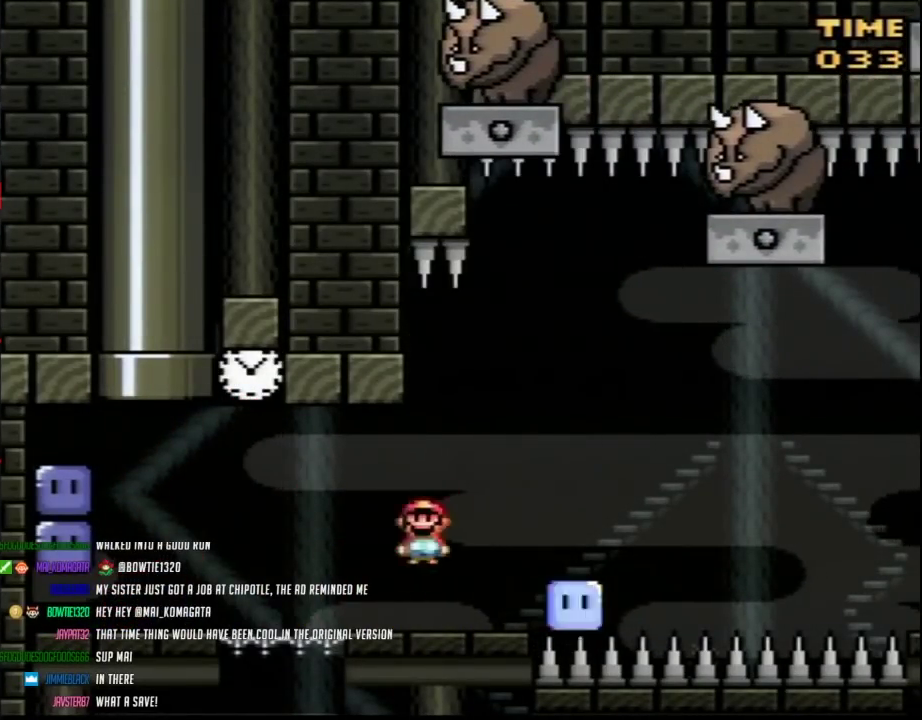
{"buttons": ["B", "Y", "DPAD_RIGHT"], "events": [[100, "A", "up"], [100, "DPAD_RIGHT", "up"], [117, "DPAD_LEFT", "down"], [217, "DPAD_LEFT", "up"], [217, "DPAD_RIGHT", "down"], [417, "B", "down"]]}
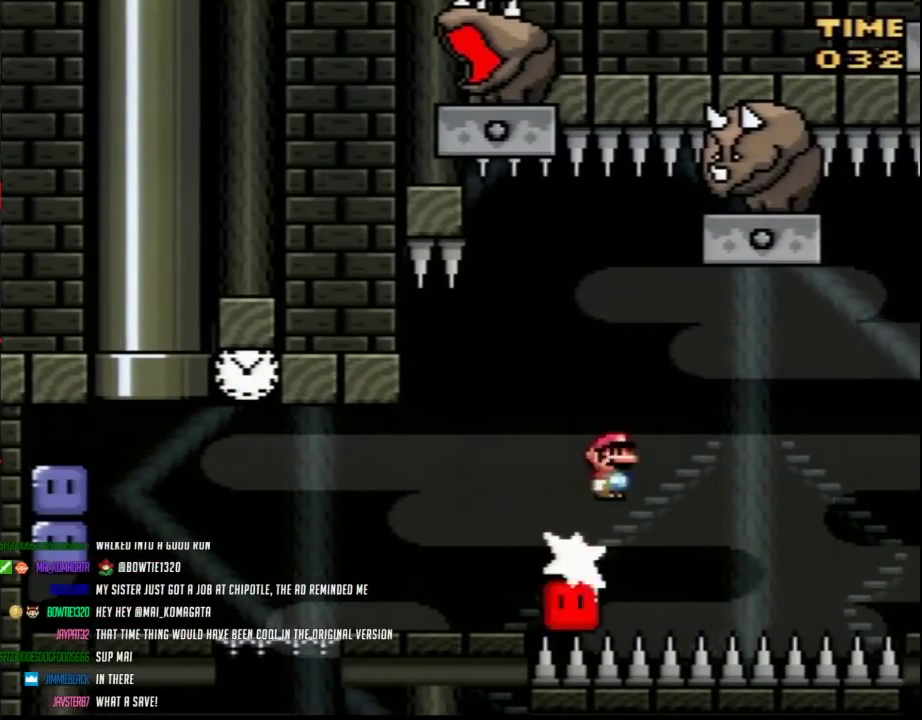
{"buttons": ["B", "Y", "DPAD_UP", "DPAD_LEFT"], "events": [[250, "DPAD_LEFT", "down"], [250, "DPAD_RIGHT", "up"], [500, "DPAD_UP", "down"]]}
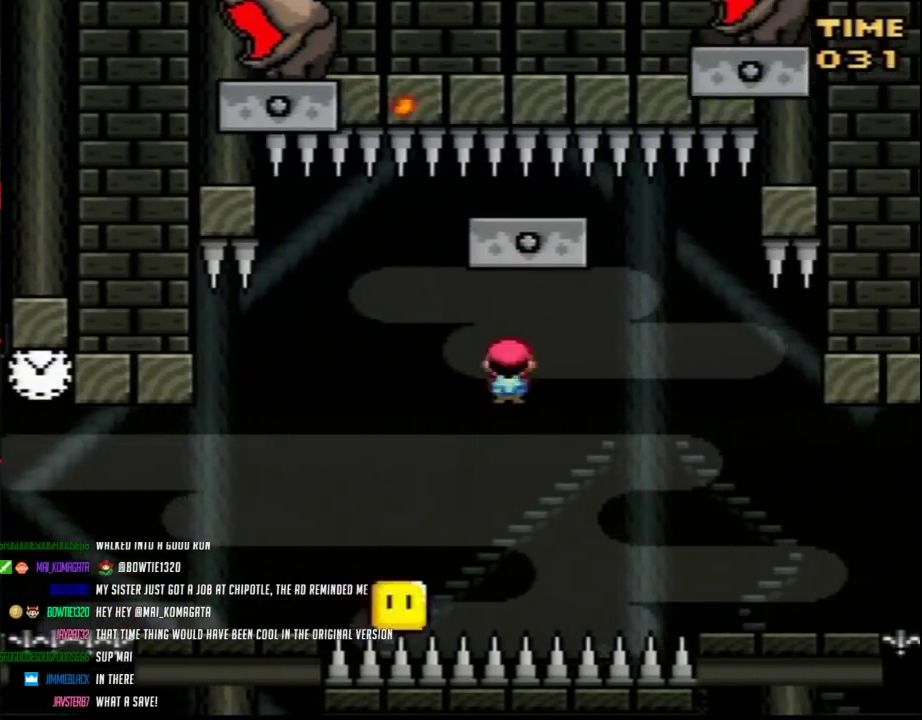
{"buttons": ["B", "Y", "DPAD_LEFT"], "events": [[33, "DPAD_LEFT", "up"], [33, "DPAD_RIGHT", "down"], [33, "DPAD_UP", "up"], [250, "DPAD_RIGHT", "up"], [283, "DPAD_LEFT", "down"]]}
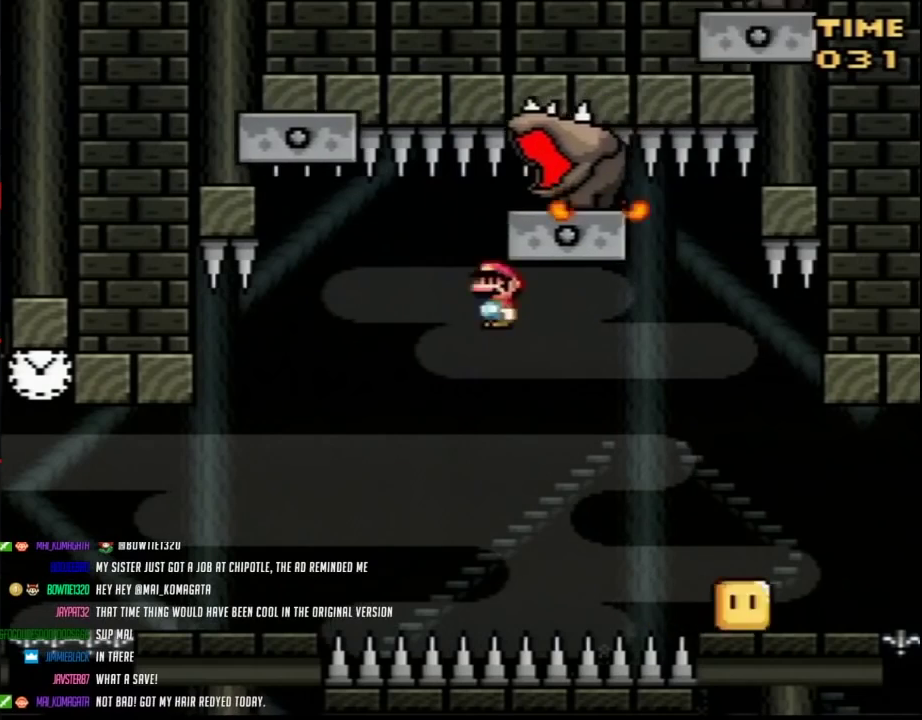
{"buttons": ["Y", "DPAD_LEFT"], "events": [[350, "B", "up"]]}
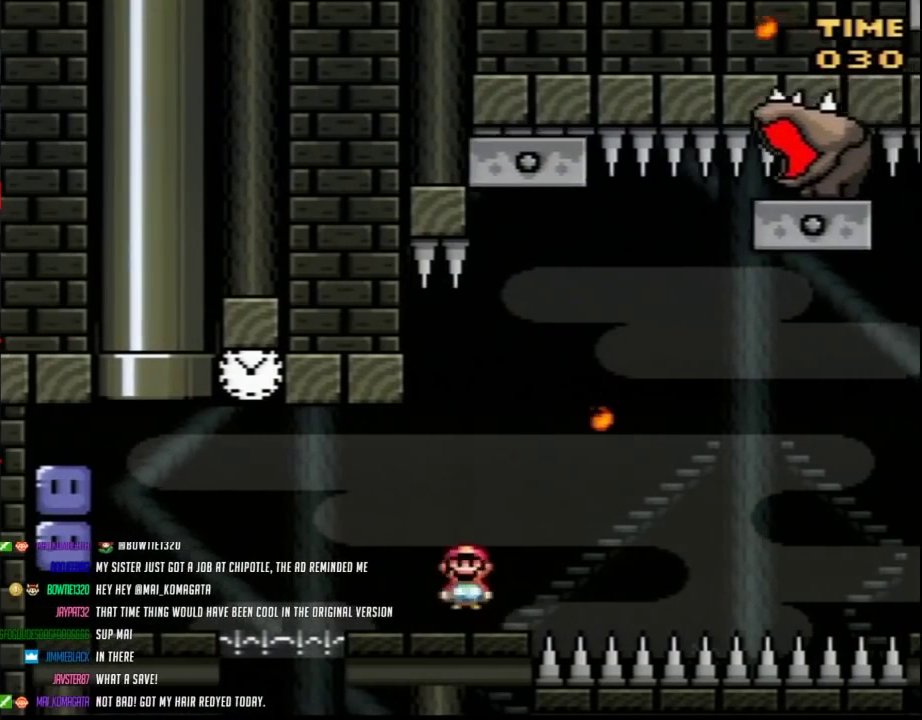
{"buttons": ["Y", "DPAD_LEFT"], "events": [[117, "A", "down"], [183, "A", "up"]]}
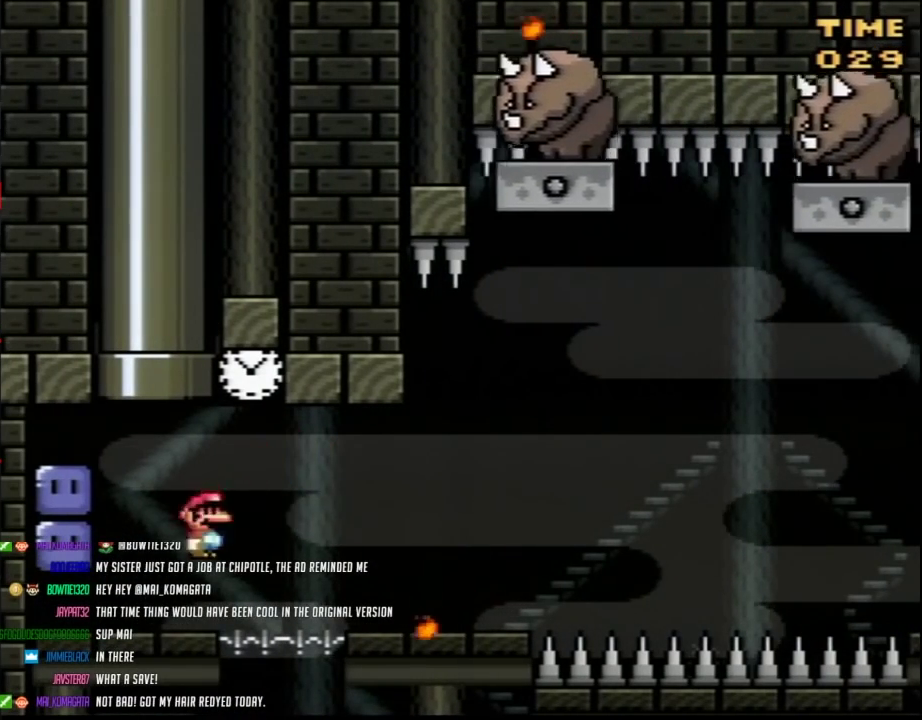
{"buttons": ["Y", "DPAD_RIGHT"], "events": [[67, "Y", "up"], [183, "B", "down"], [250, "B", "up"], [317, "Y", "down"], [350, "DPAD_LEFT", "up"], [350, "DPAD_RIGHT", "down"]]}
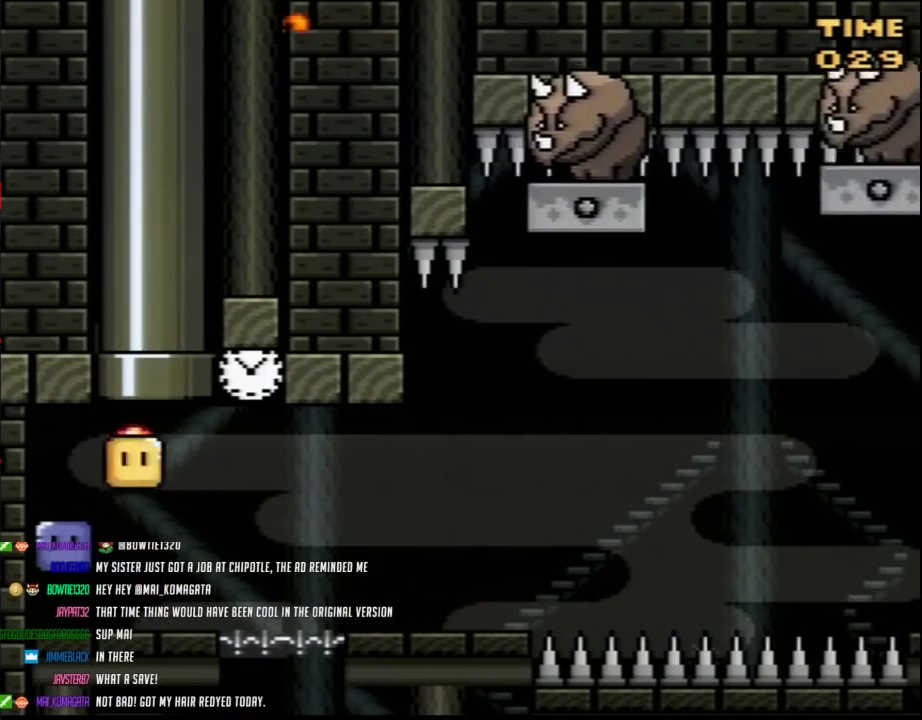
{"buttons": ["Y"], "events": [[33, "DPAD_LEFT", "down"], [33, "DPAD_RIGHT", "up"], [150, "DPAD_UP", "down"], [200, "DPAD_LEFT", "up"], [250, "DPAD_UP", "up"]]}
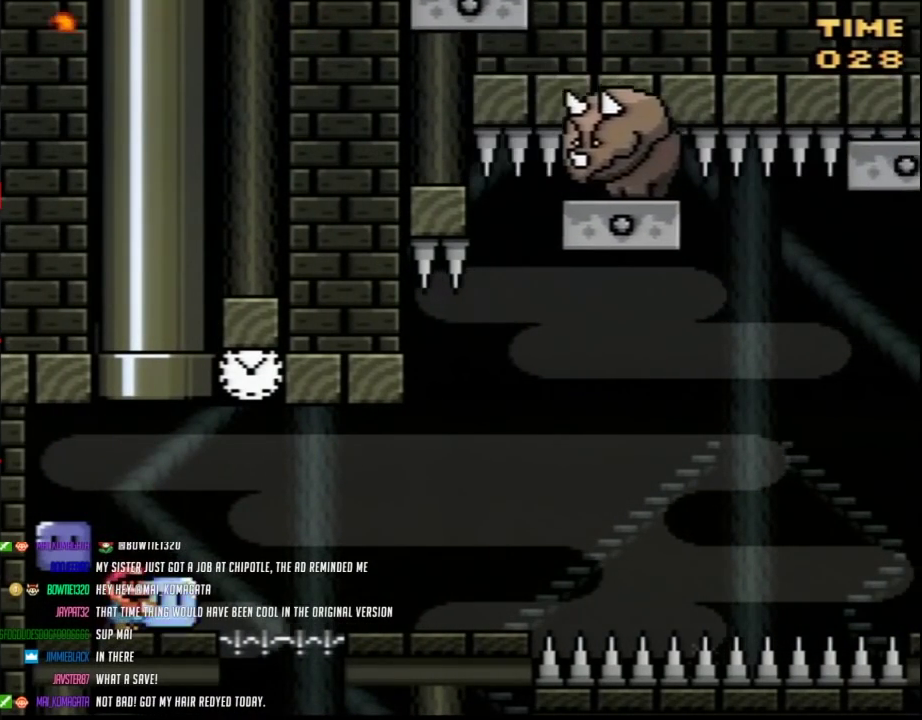
{"buttons": ["Y"], "events": []}
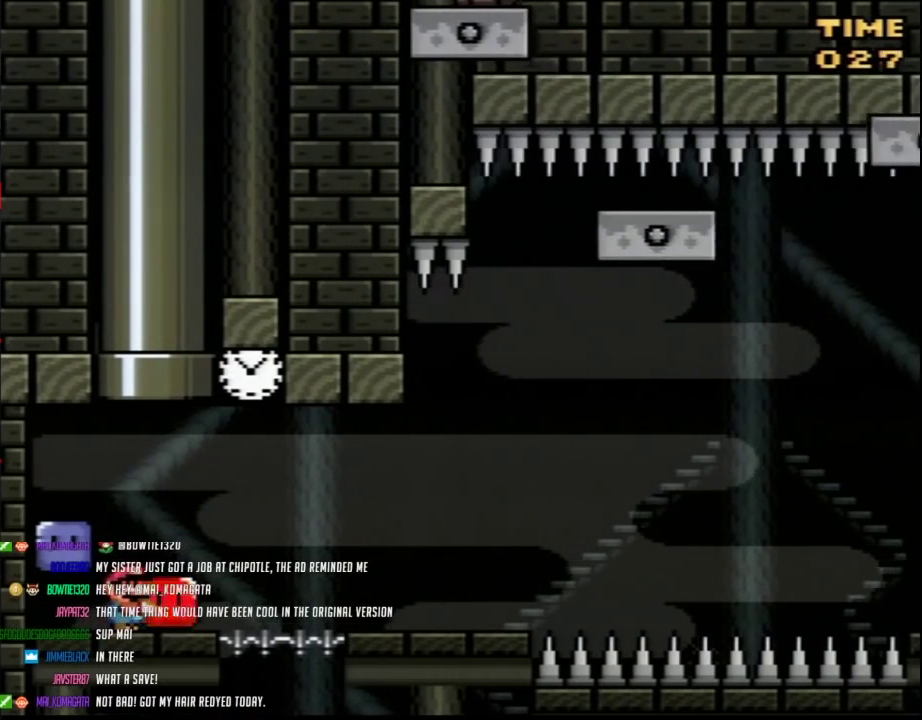
{"buttons": ["Y"], "events": [[283, "DPAD_RIGHT", "down"], [383, "DPAD_RIGHT", "up"]]}
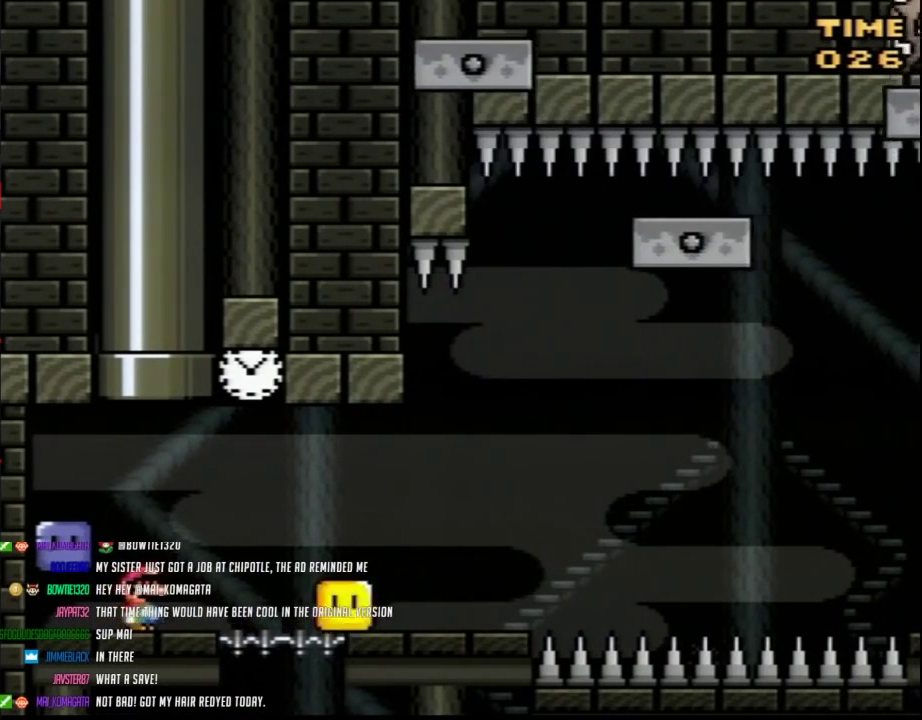
{"buttons": ["B", "Y", "DPAD_RIGHT"], "events": [[67, "DPAD_RIGHT", "down"], [217, "B", "down"]]}
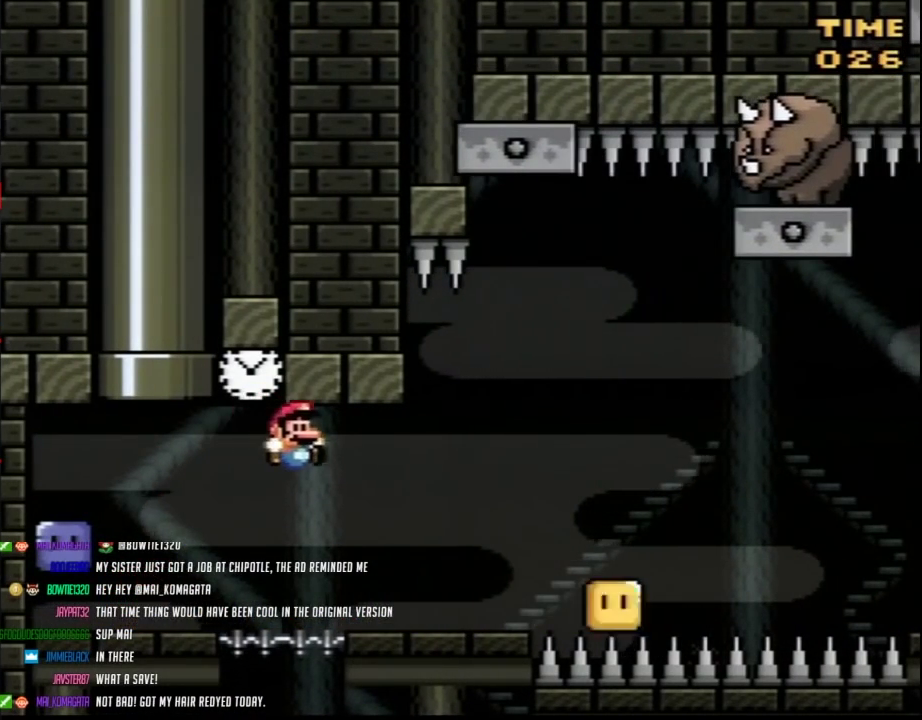
{"buttons": ["Y", "DPAD_RIGHT"], "events": [[33, "B", "up"], [283, "A", "down"], [350, "A", "up"], [417, "DPAD_LEFT", "down"], [417, "DPAD_RIGHT", "up"], [467, "DPAD_LEFT", "up"], [467, "DPAD_RIGHT", "down"]]}
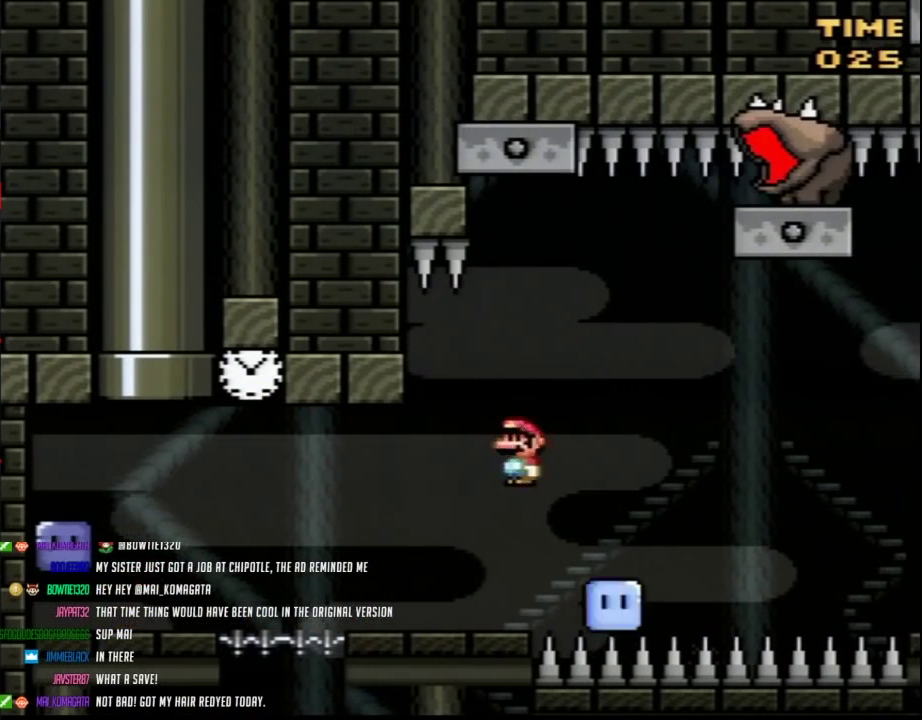
{"buttons": ["B", "Y", "DPAD_RIGHT"], "events": [[150, "B", "down"]]}
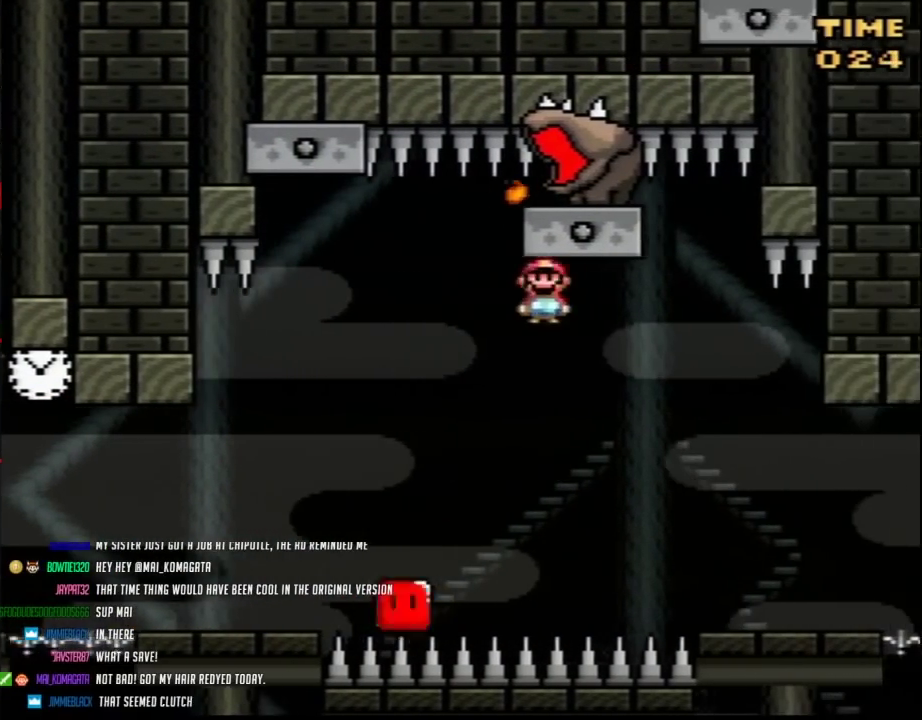
{"buttons": ["B", "Y", "DPAD_RIGHT"], "events": [[33, "DPAD_LEFT", "down"], [33, "DPAD_RIGHT", "up"], [283, "DPAD_LEFT", "up"], [283, "DPAD_RIGHT", "down"]]}
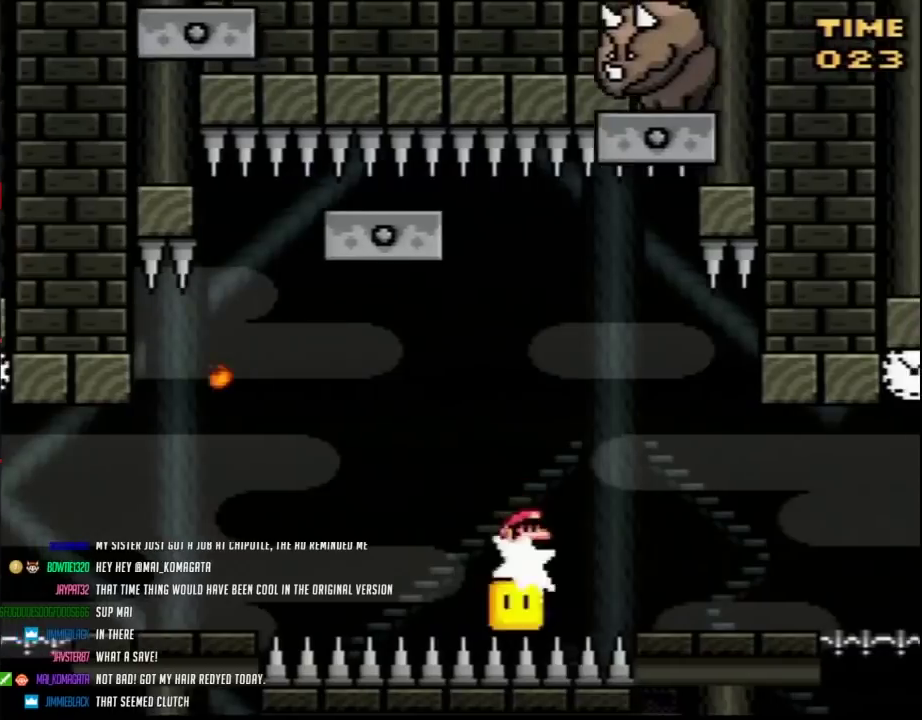
{"buttons": ["B", "Y"], "events": [[33, "DPAD_LEFT", "down"], [33, "DPAD_RIGHT", "up"], [217, "DPAD_LEFT", "up"], [217, "DPAD_RIGHT", "down"], [467, "DPAD_RIGHT", "up"]]}
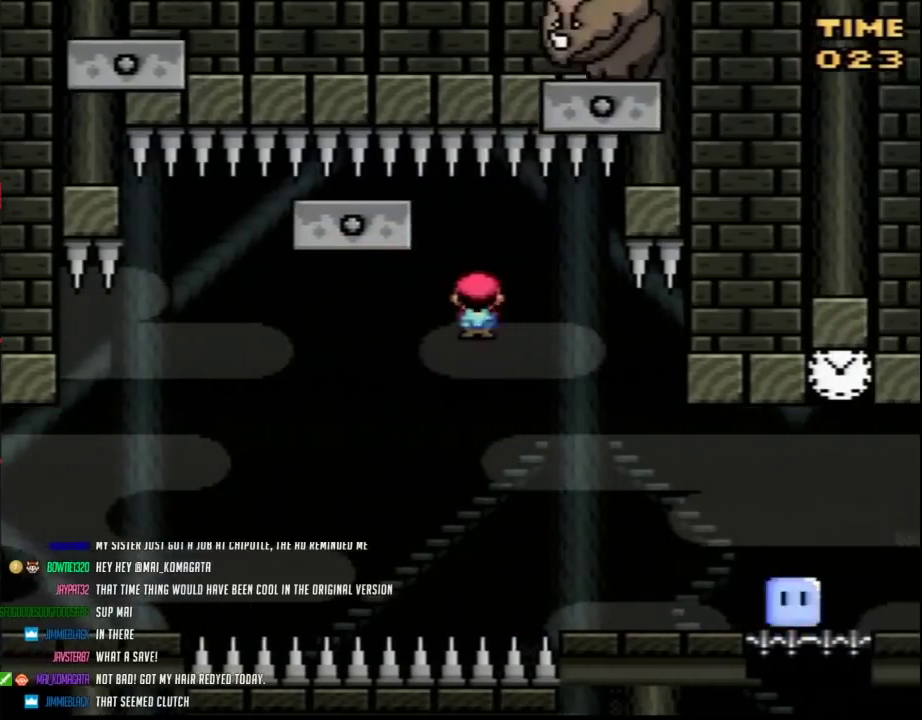
{"buttons": ["Y", "DPAD_RIGHT"], "events": [[33, "DPAD_RIGHT", "down"], [67, "B", "up"], [400, "A", "down"], [500, "A", "up"]]}
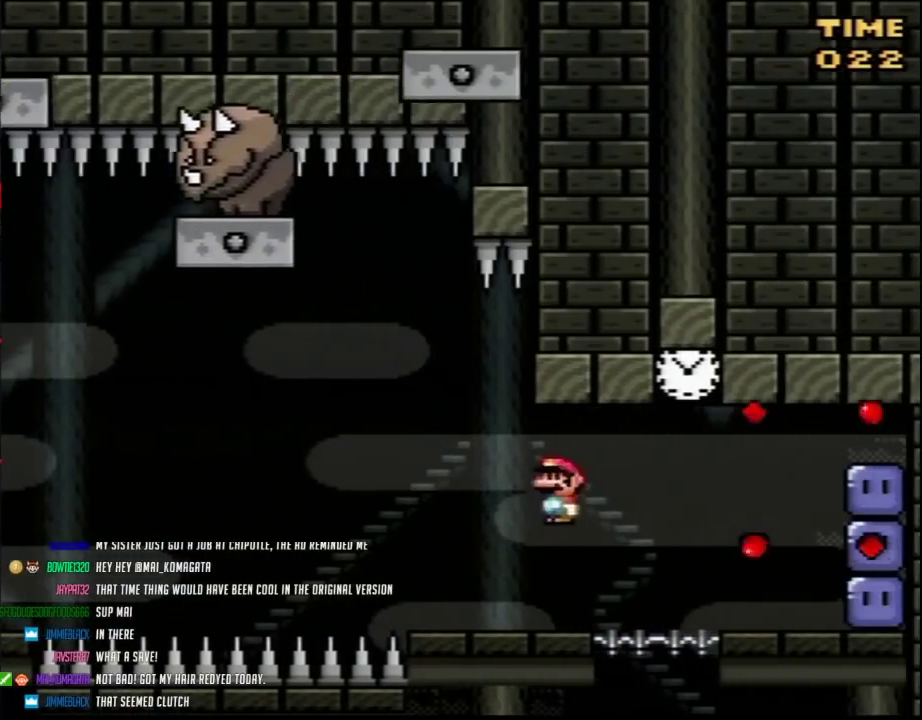
{"buttons": ["DPAD_RIGHT"], "events": [[467, "Y", "up"]]}
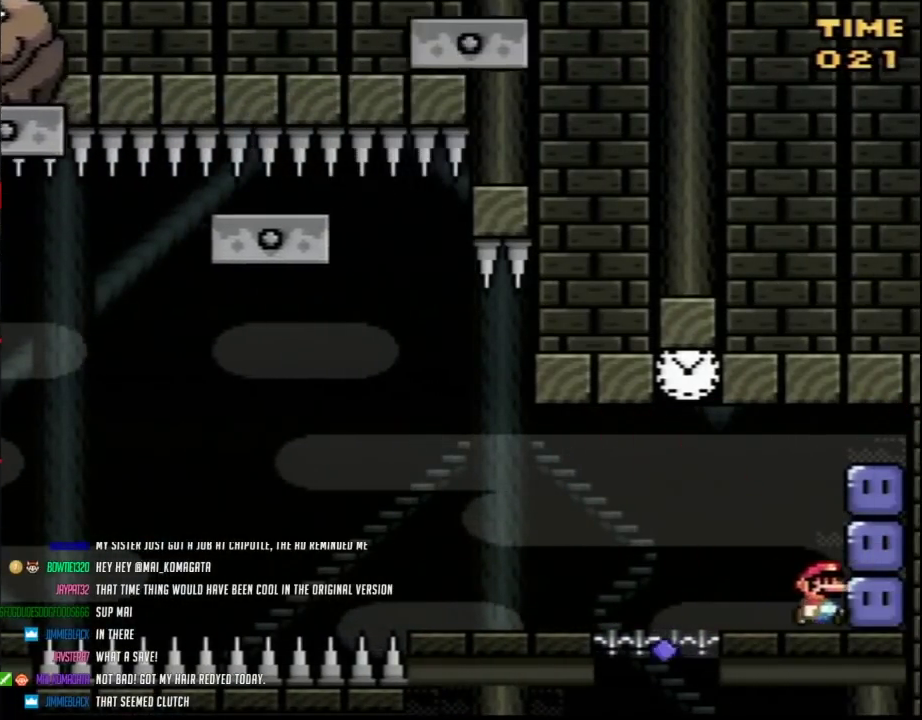
{"buttons": ["Y"], "events": [[67, "DPAD_RIGHT", "up"], [100, "Y", "down"], [217, "DPAD_LEFT", "down"], [283, "DPAD_LEFT", "up"]]}
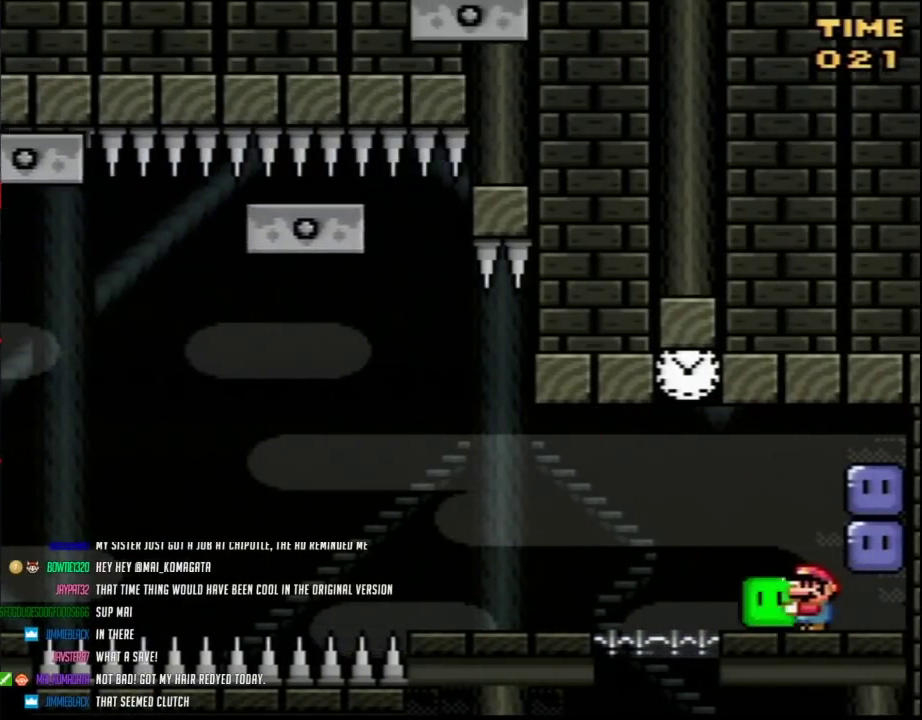
{"buttons": ["Y"], "events": []}
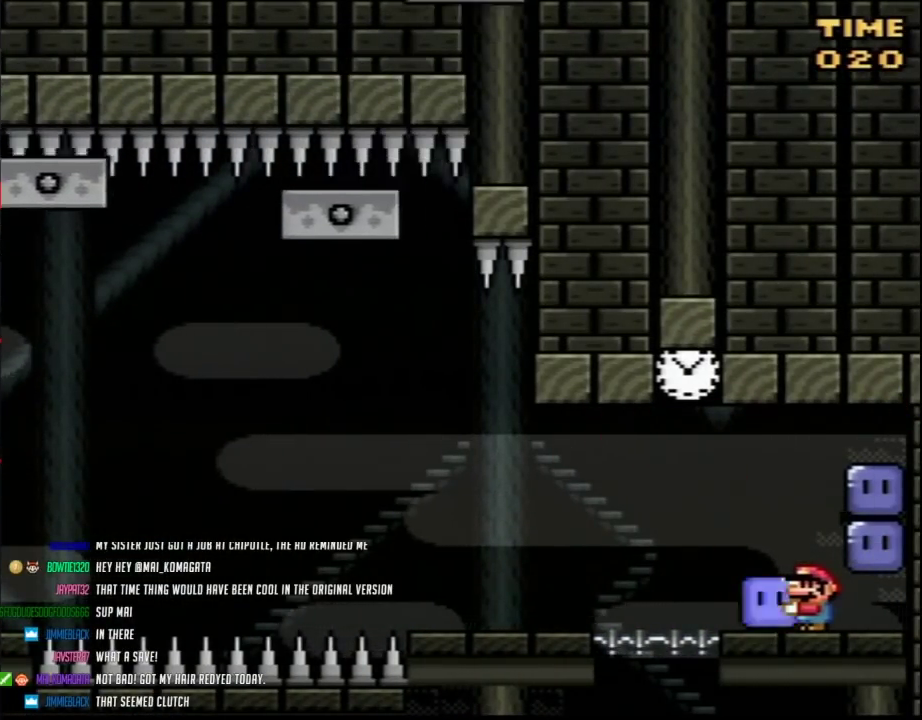
{"buttons": ["Y"], "events": []}
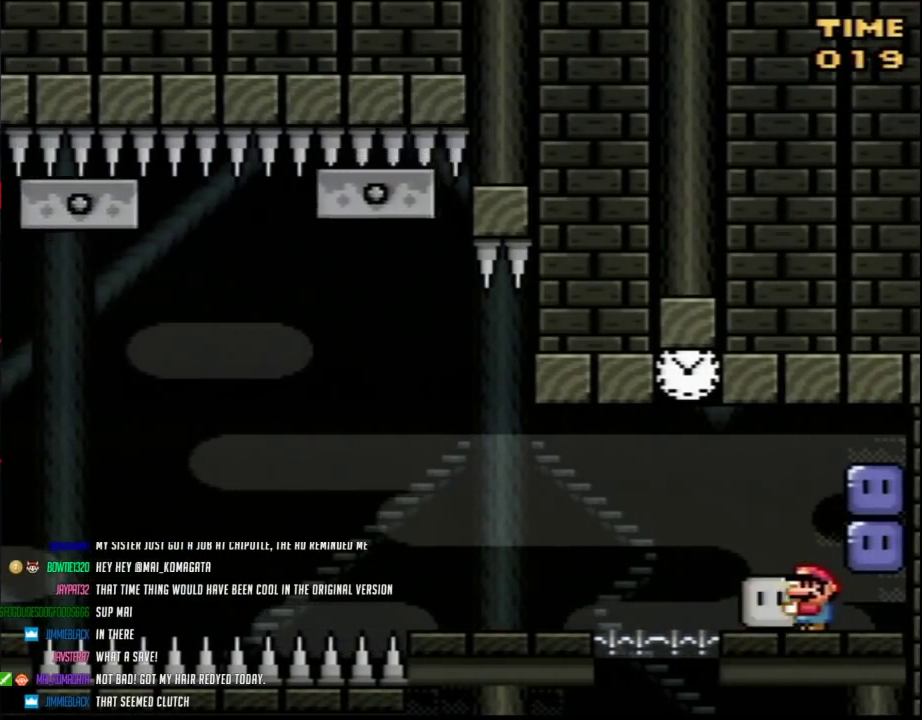
{"buttons": ["Y"], "events": [[417, "DPAD_LEFT", "down"], [417, "Y", "up"], [467, "Y", "down"], [500, "DPAD_LEFT", "up"]]}
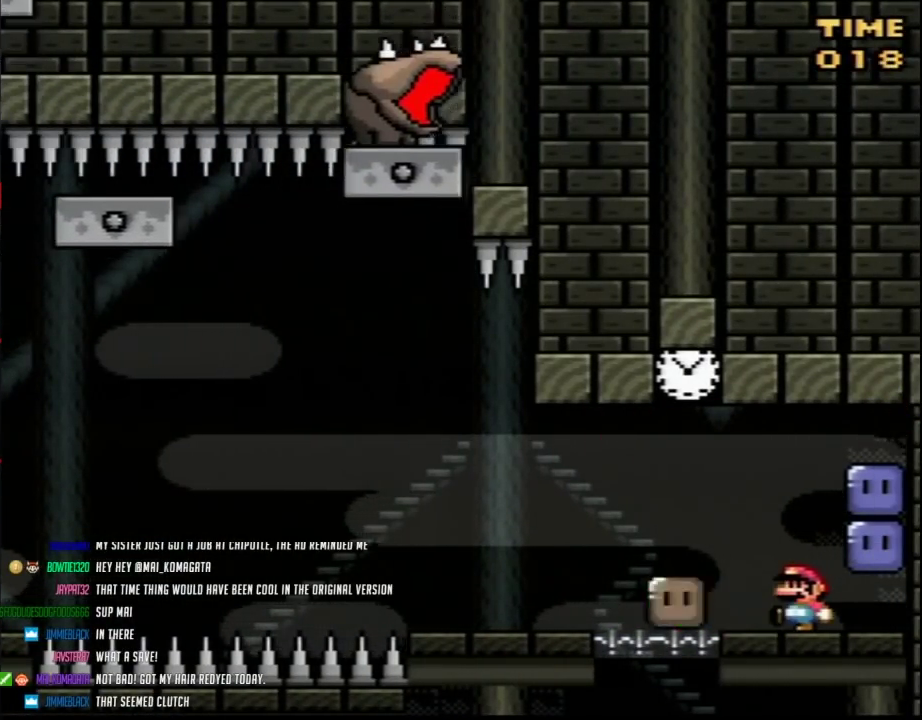
{"buttons": ["B", "Y", "DPAD_LEFT"], "events": [[150, "DPAD_LEFT", "down"], [383, "B", "down"]]}
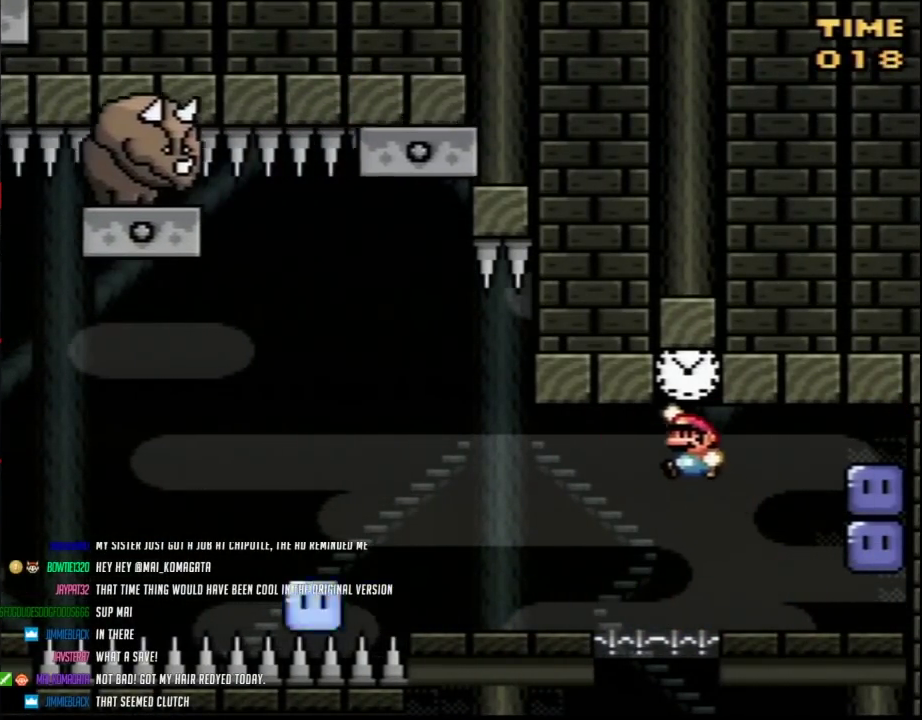
{"buttons": ["Y", "DPAD_LEFT"], "events": [[150, "B", "up"], [417, "A", "down"], [500, "A", "up"]]}
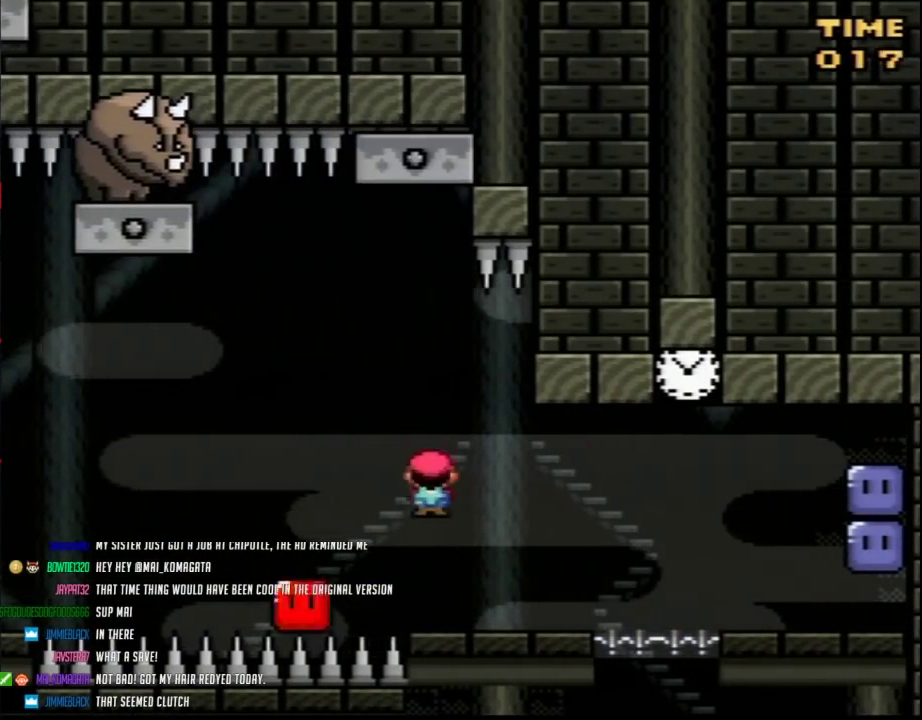
{"buttons": ["B", "Y", "DPAD_LEFT"], "events": [[150, "DPAD_LEFT", "up"], [183, "DPAD_RIGHT", "down"], [283, "DPAD_RIGHT", "up"], [317, "B", "down"], [317, "DPAD_LEFT", "down"]]}
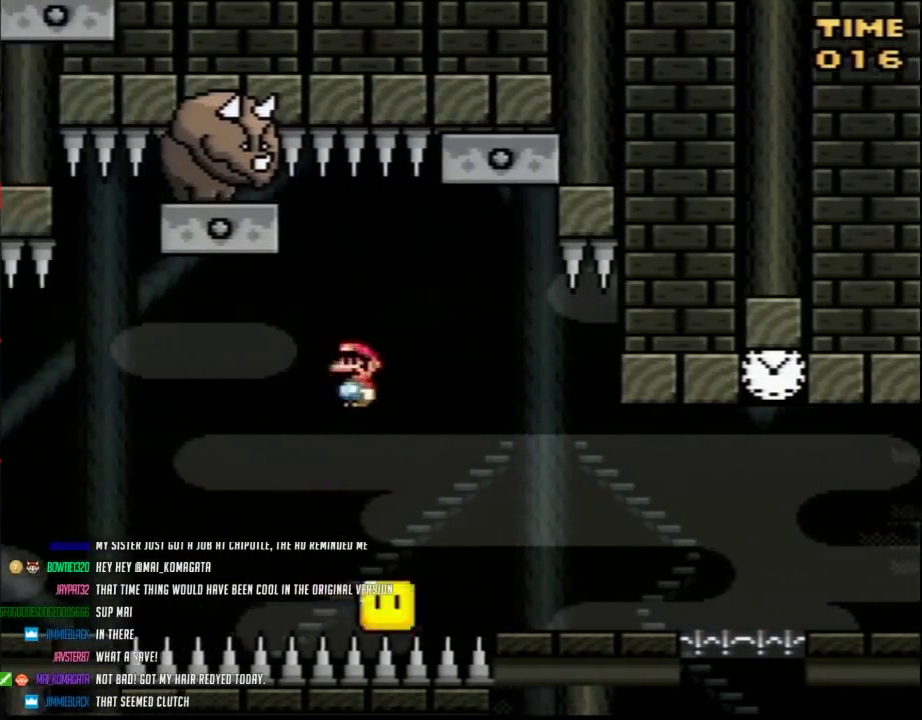
{"buttons": ["B", "Y", "DPAD_LEFT"], "events": []}
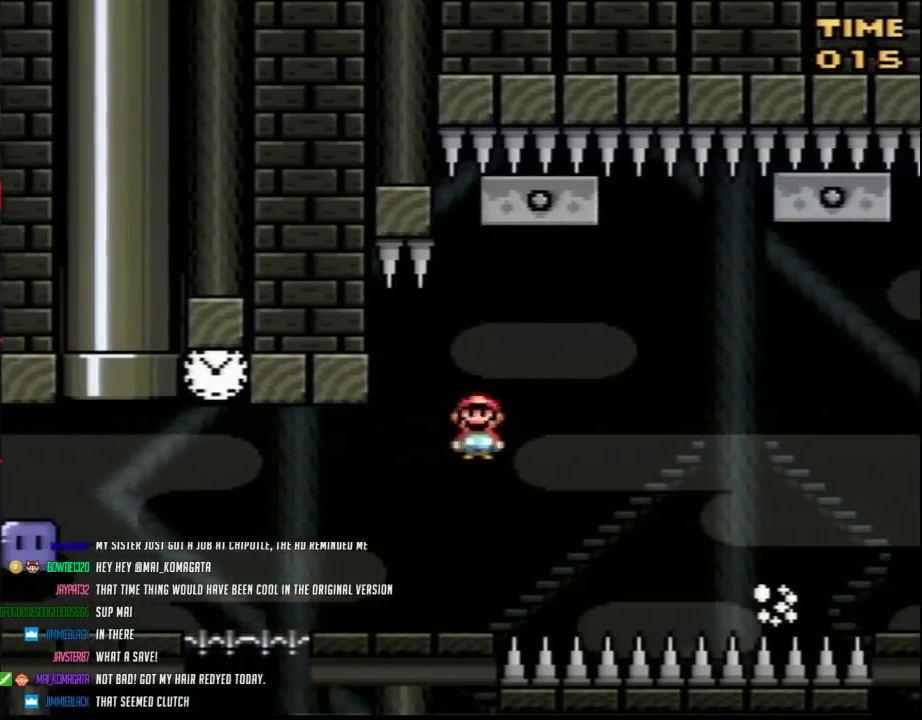
{"buttons": [], "events": [[67, "B", "up"], [67, "DPAD_LEFT", "up"], [117, "DPAD_RIGHT", "down"], [283, "DPAD_RIGHT", "up"], [283, "Y", "up"]]}